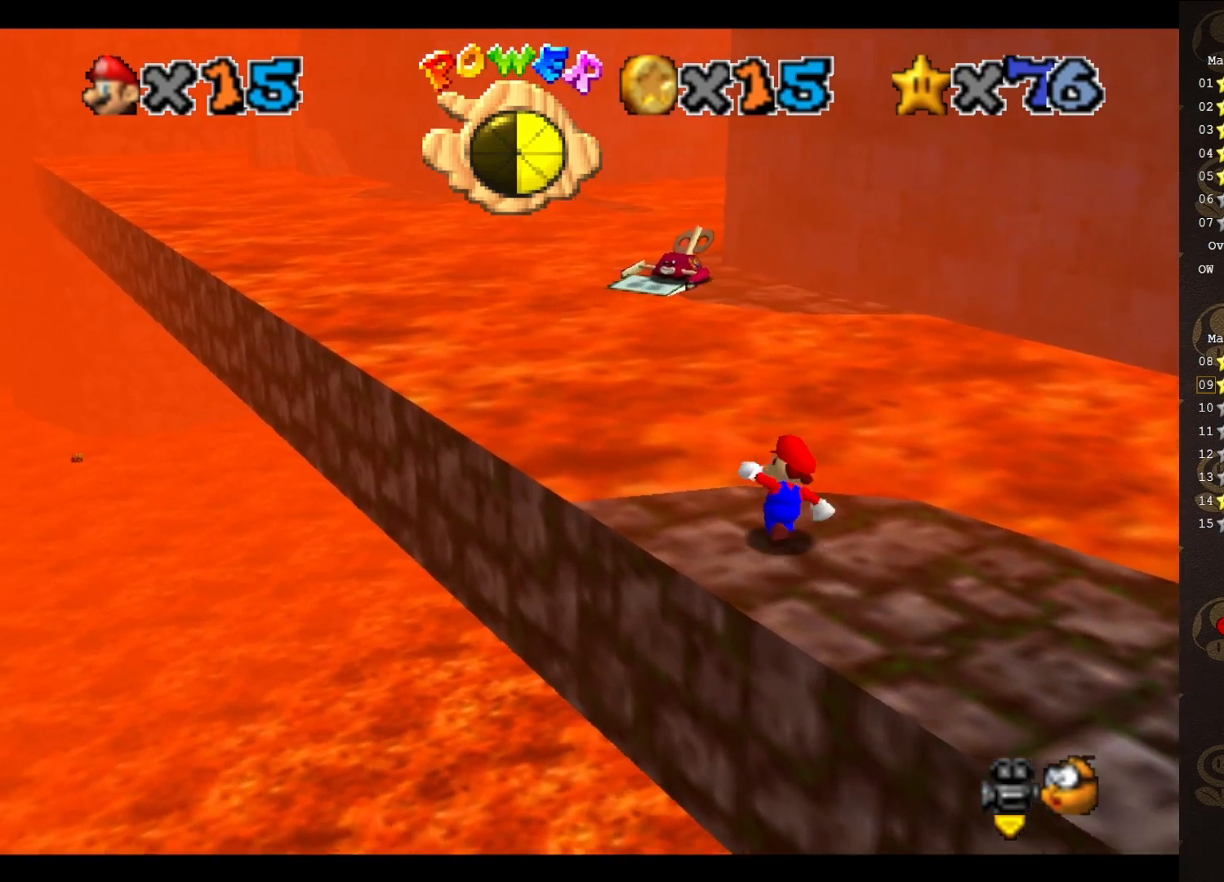
Gameplay with a controller (Nintendo layout); each line is a JSON object with the inputs held at the frame after it. "events" lists button and stick changes between this image and that frame as [ms after this image, input, new state], when the widget could be followed in between. Not read: L3 R3 Z.
{"buttons": ["A"], "left_stick": "up", "events": [[50, "left_stick", "up"], [217, "A", "down"]]}
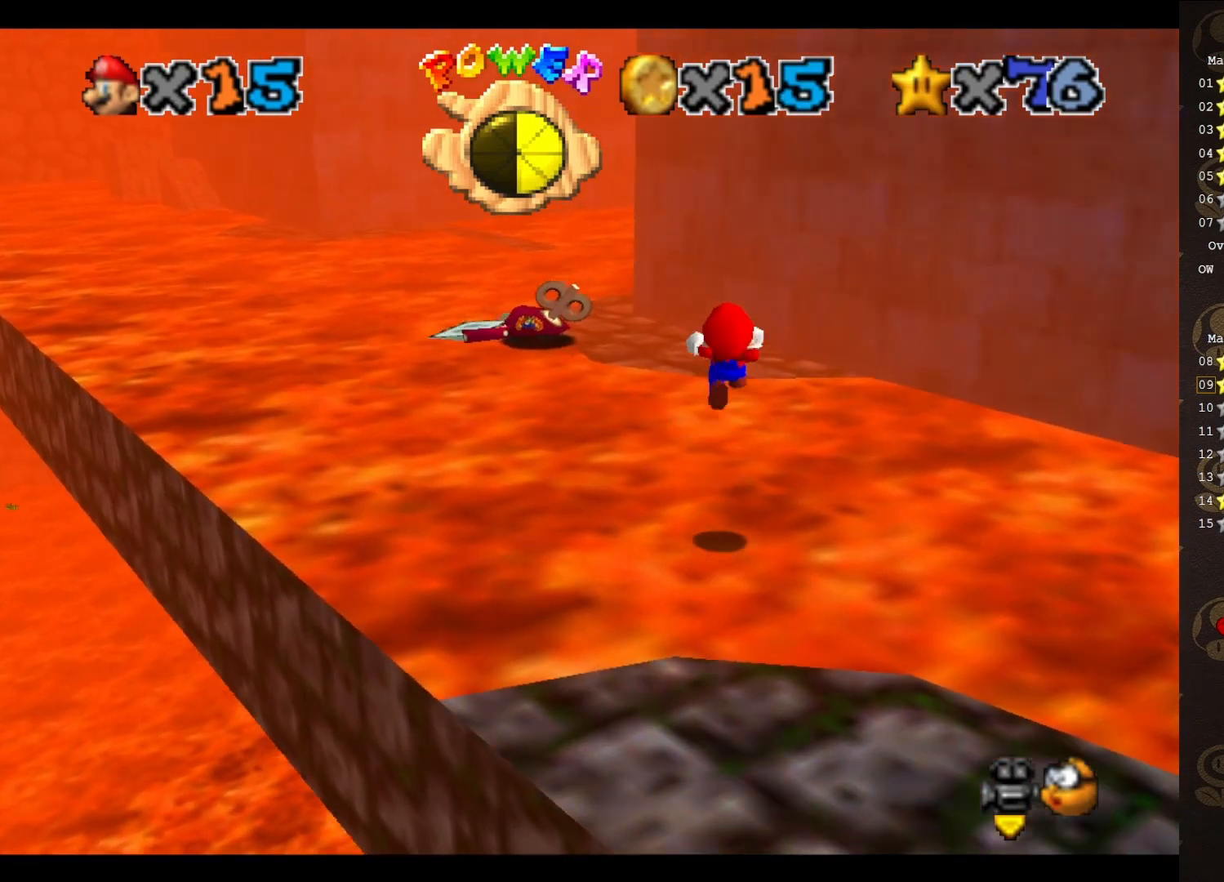
{"buttons": ["A"], "left_stick": "down", "events": [[400, "left_stick", "down"]]}
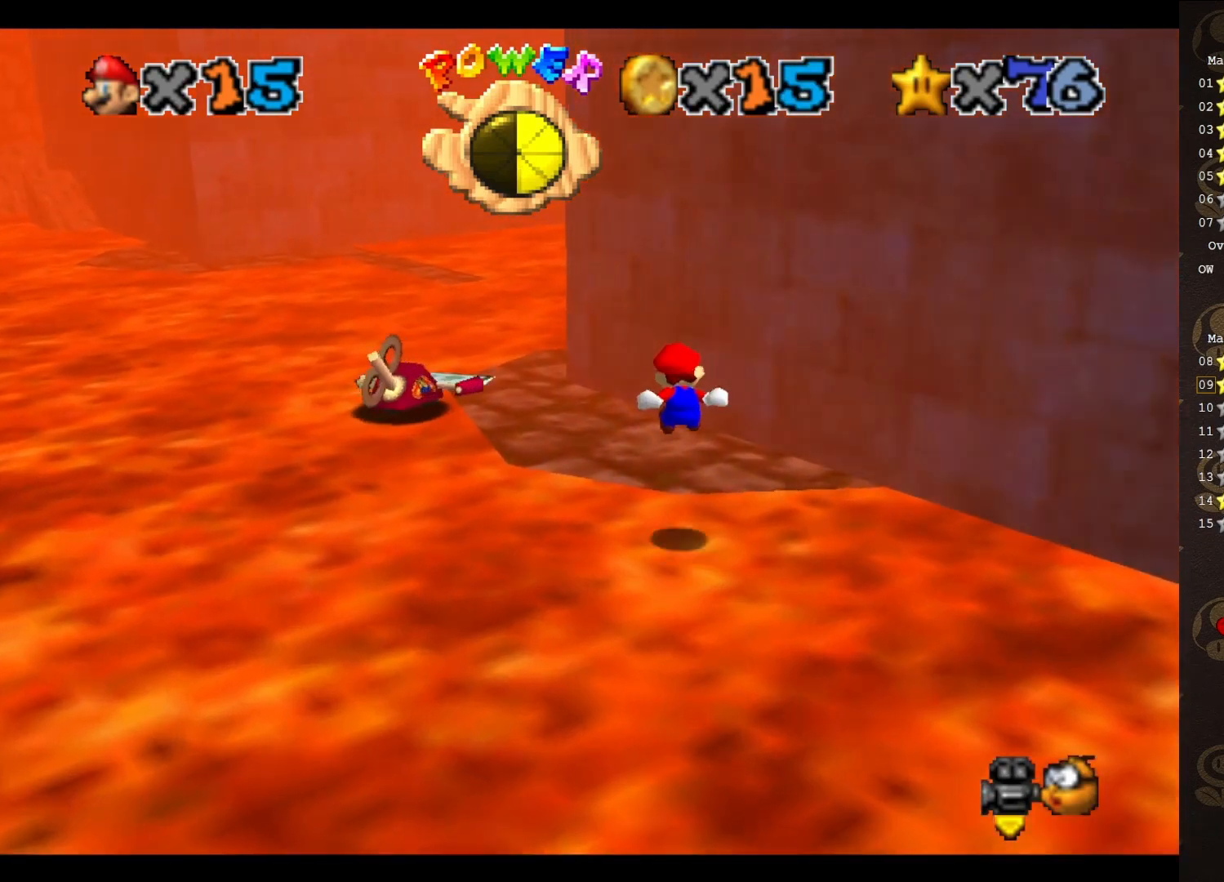
{"buttons": [], "left_stick": "center", "events": [[150, "left_stick", "center"], [217, "A", "up"]]}
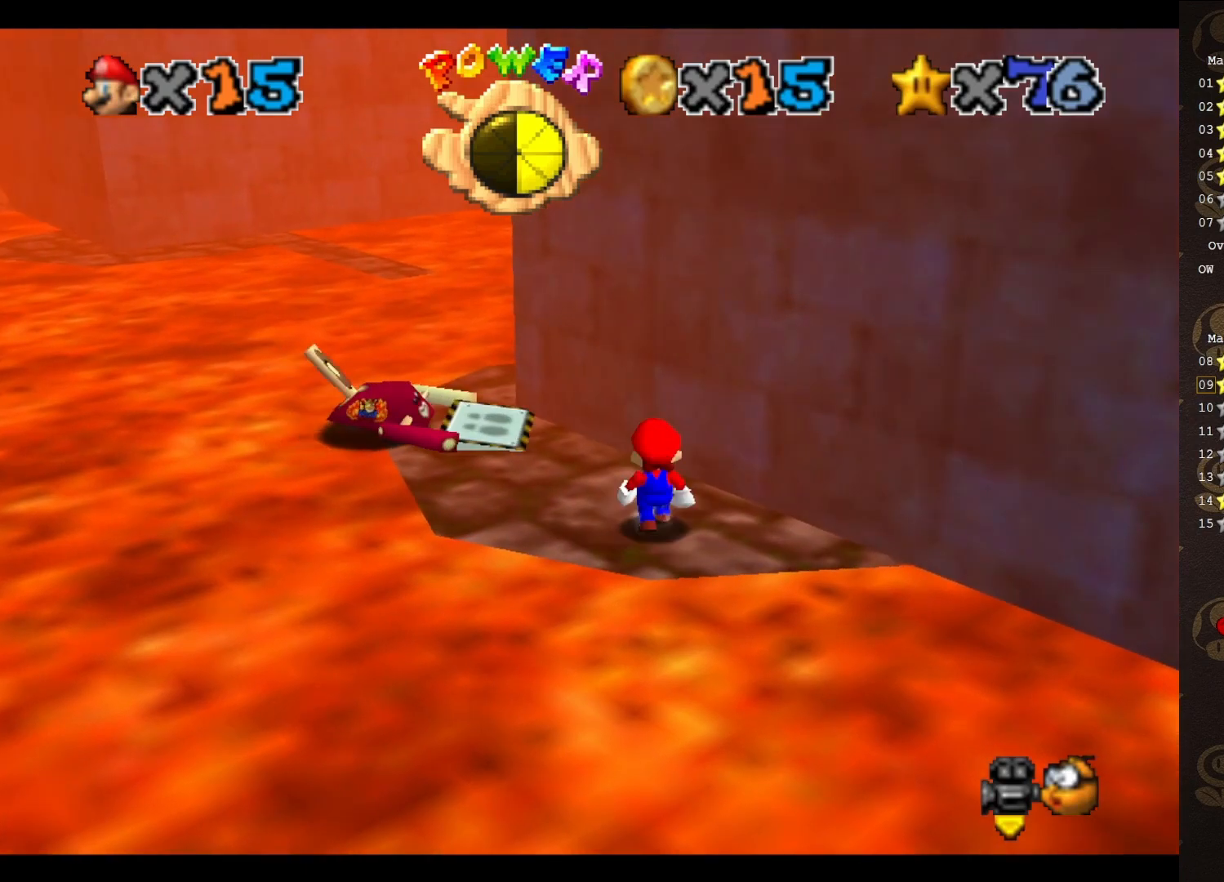
{"buttons": [], "left_stick": "center", "events": [[83, "A", "down"], [150, "A", "up"], [183, "left_stick", "down"], [333, "left_stick", "down-right"], [433, "left_stick", "center"]]}
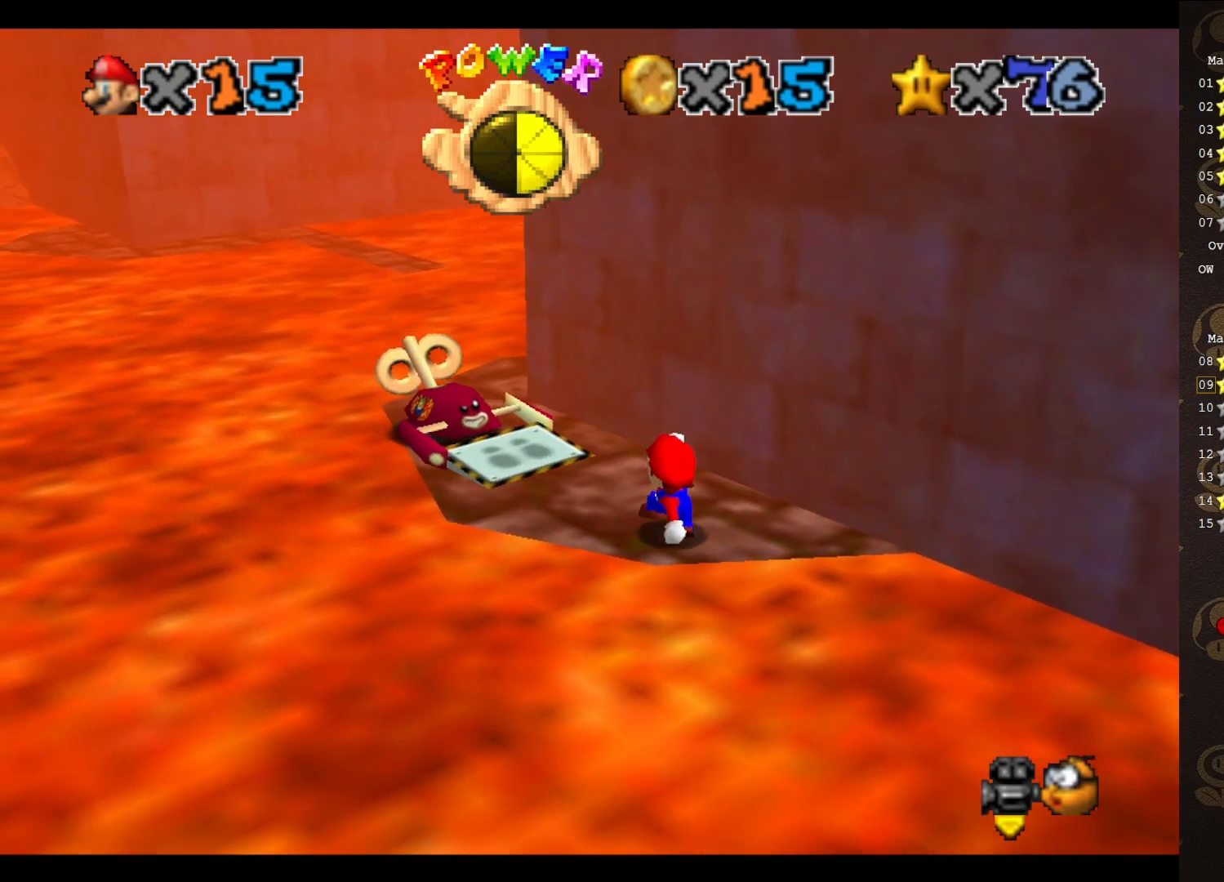
{"buttons": ["A"], "left_stick": "up-left", "events": [[300, "left_stick", "up-left"], [467, "A", "down"]]}
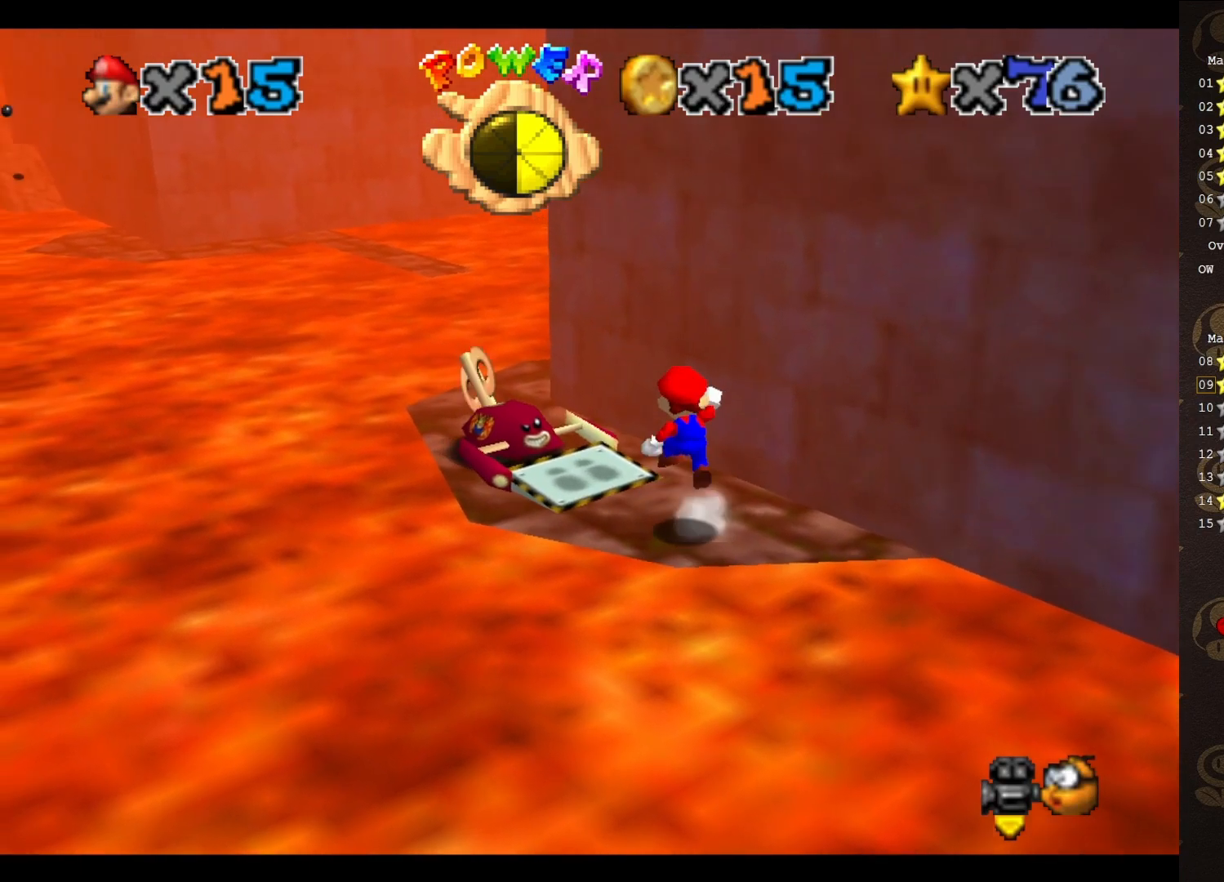
{"buttons": [], "left_stick": "up-left", "events": [[300, "B", "down"], [367, "A", "up"], [367, "B", "up"]]}
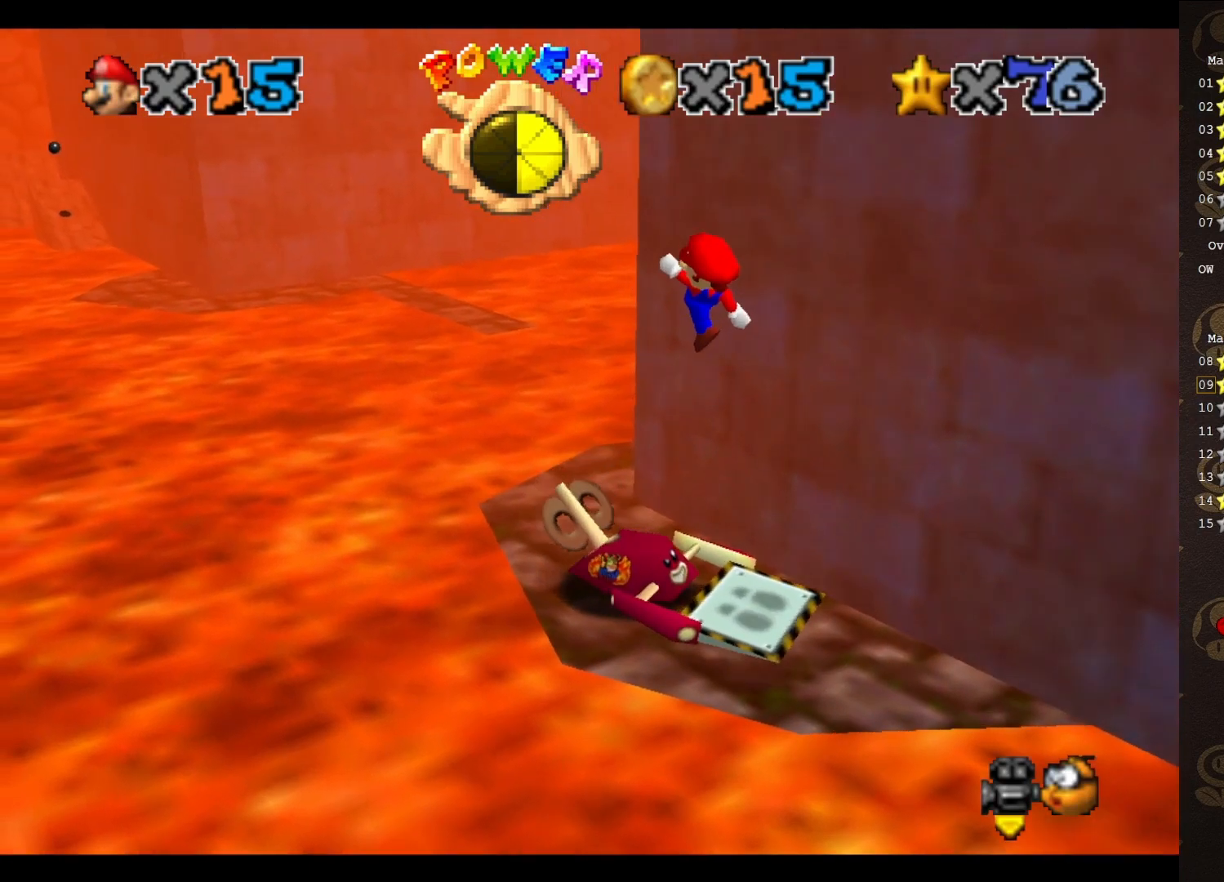
{"buttons": [], "left_stick": "center", "events": [[117, "left_stick", "center"]]}
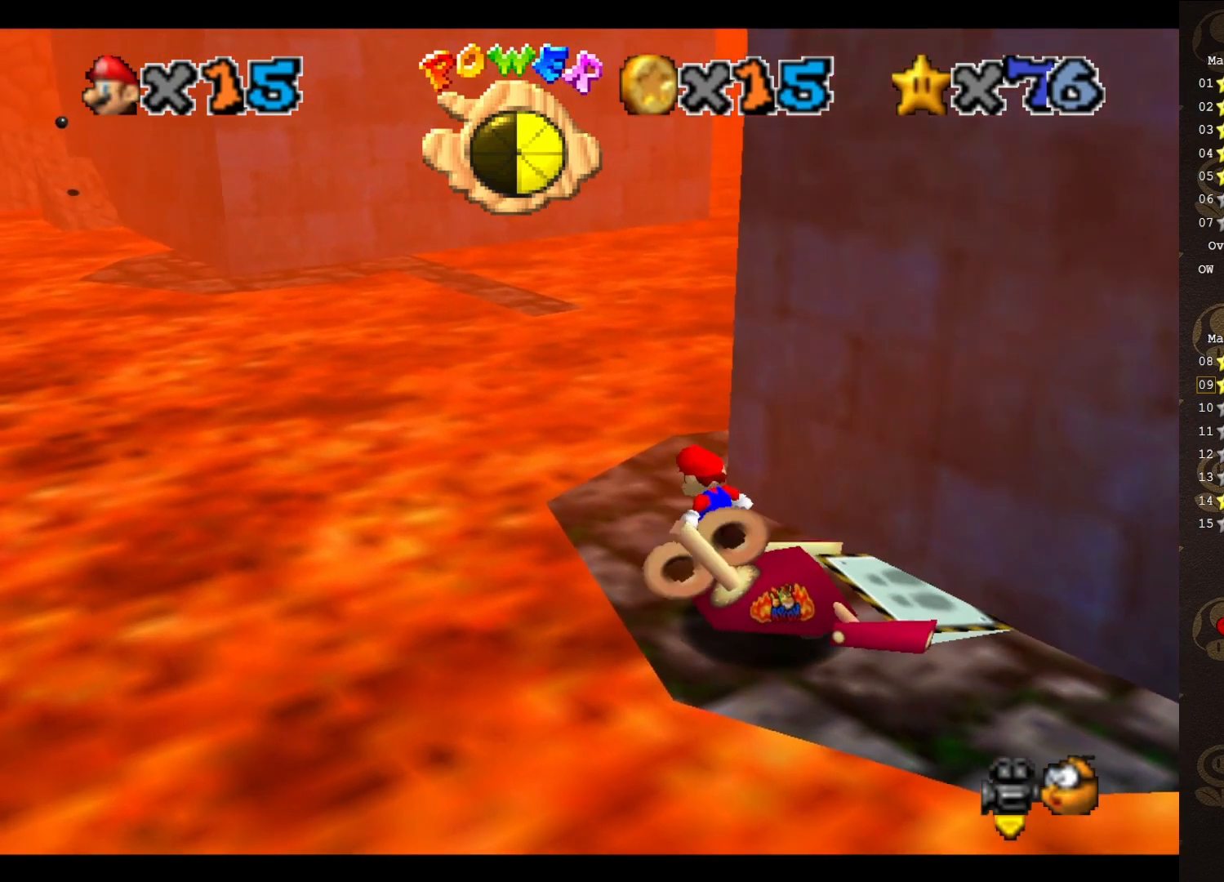
{"buttons": [], "left_stick": "up", "events": [[150, "left_stick", "up"]]}
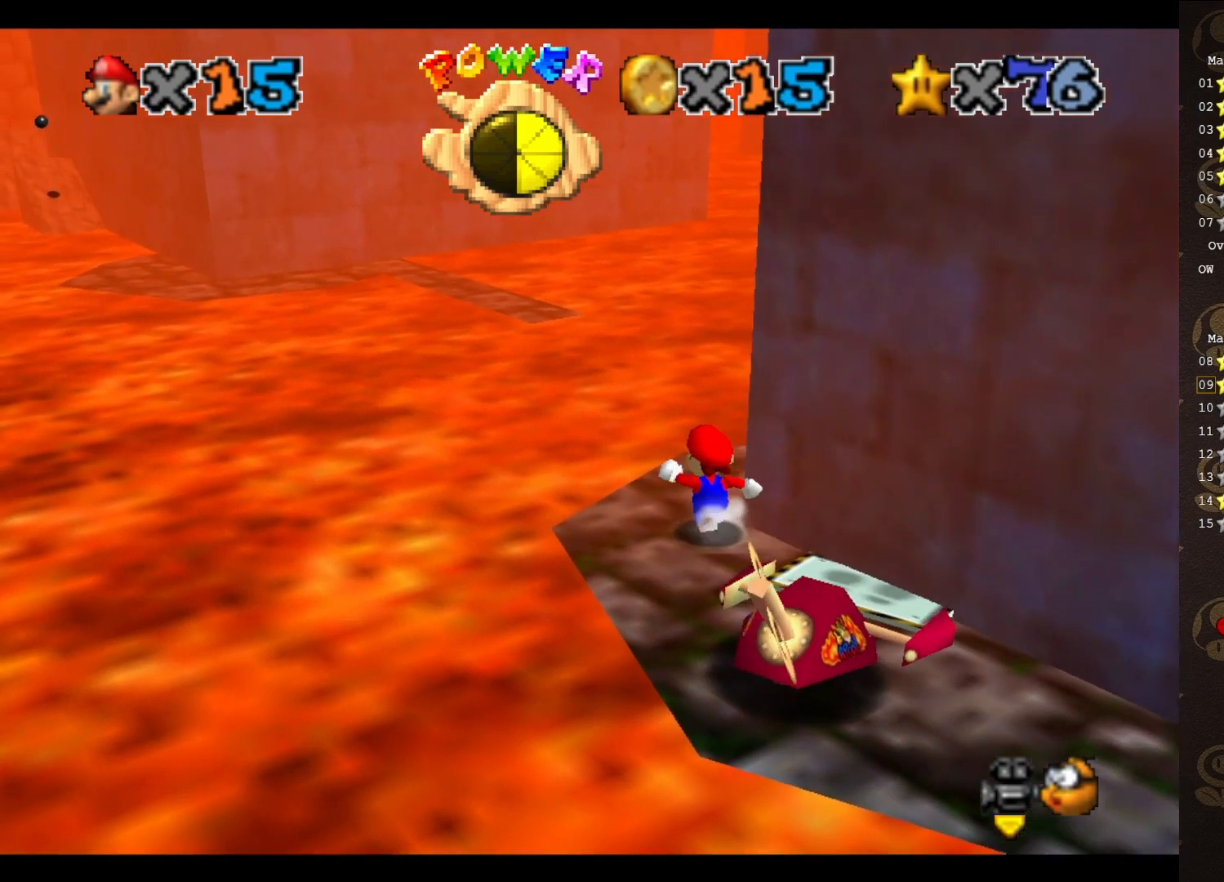
{"buttons": ["A"], "left_stick": "up", "events": [[333, "A", "down"]]}
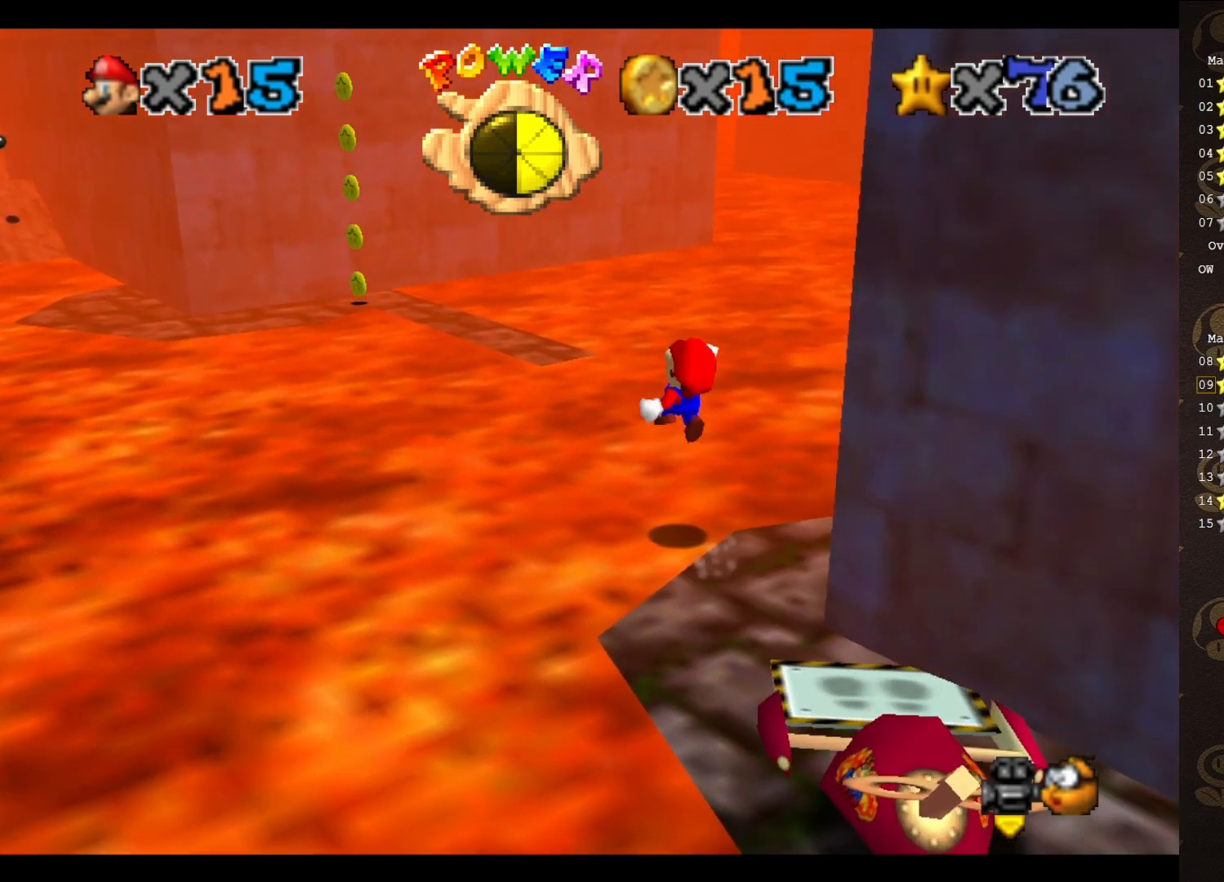
{"buttons": [], "left_stick": "up-right", "events": [[150, "A", "up"], [300, "C_RIGHT", "down"], [333, "left_stick", "up-right"], [367, "C_RIGHT", "up"]]}
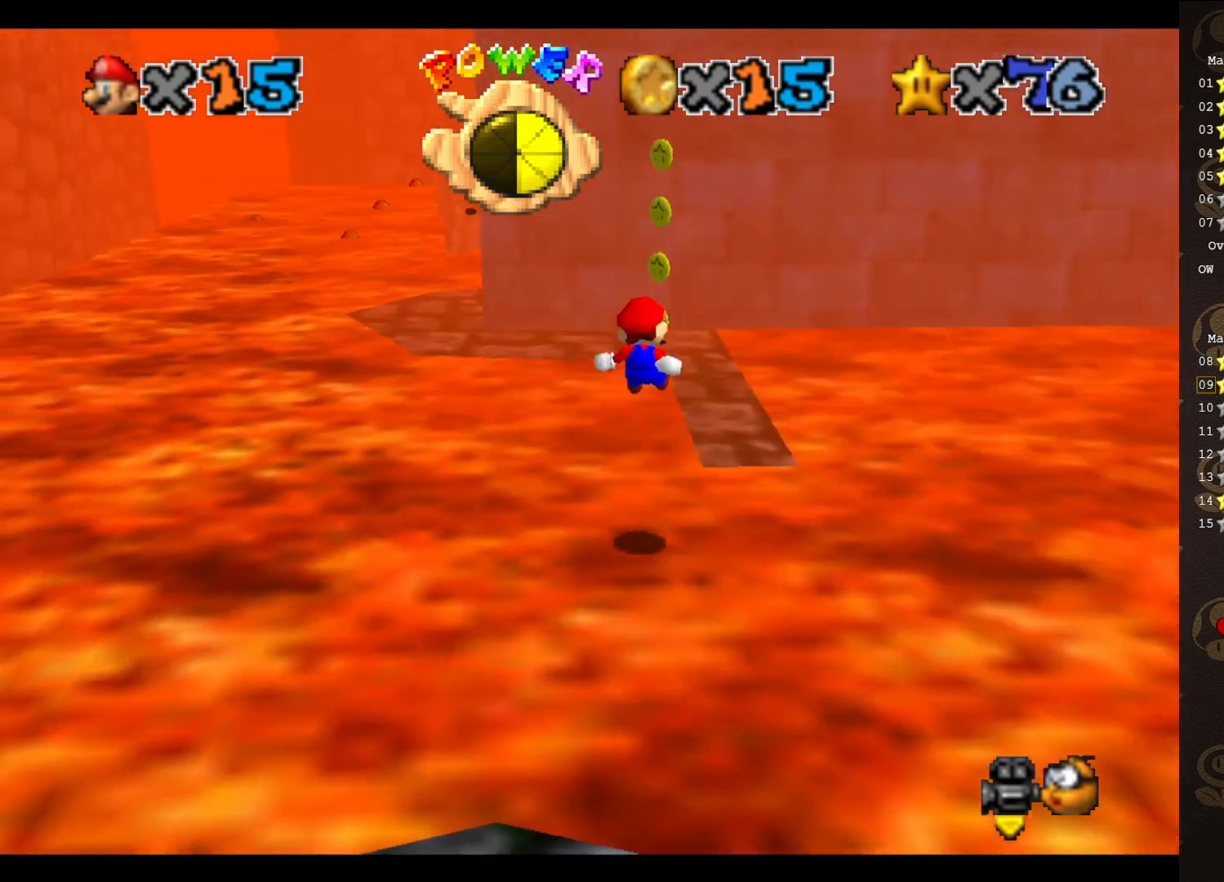
{"buttons": [], "left_stick": "center", "events": [[233, "left_stick", "center"]]}
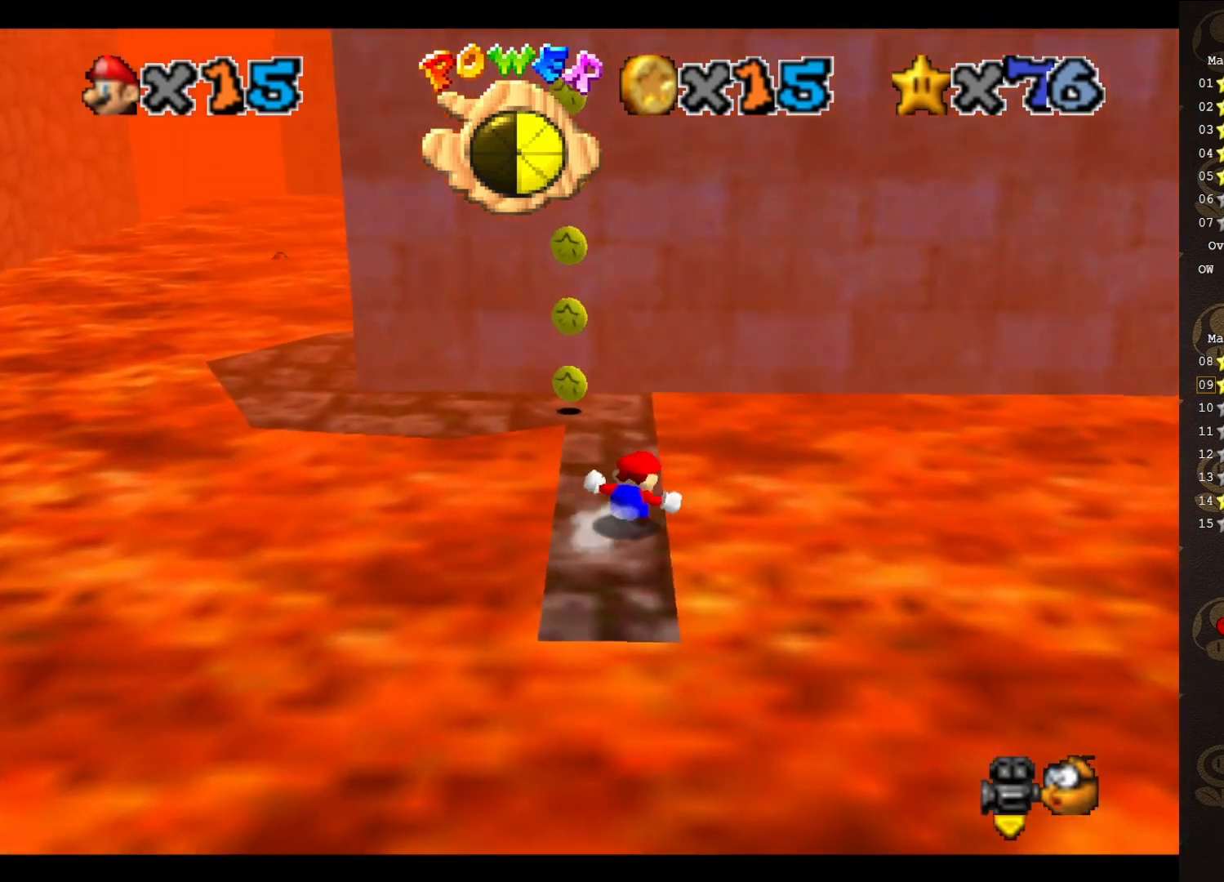
{"buttons": ["C_LEFT"], "left_stick": "up-left", "events": [[133, "left_stick", "up"], [250, "A", "down"], [317, "A", "up"], [483, "left_stick", "up-left"], [500, "C_LEFT", "down"]]}
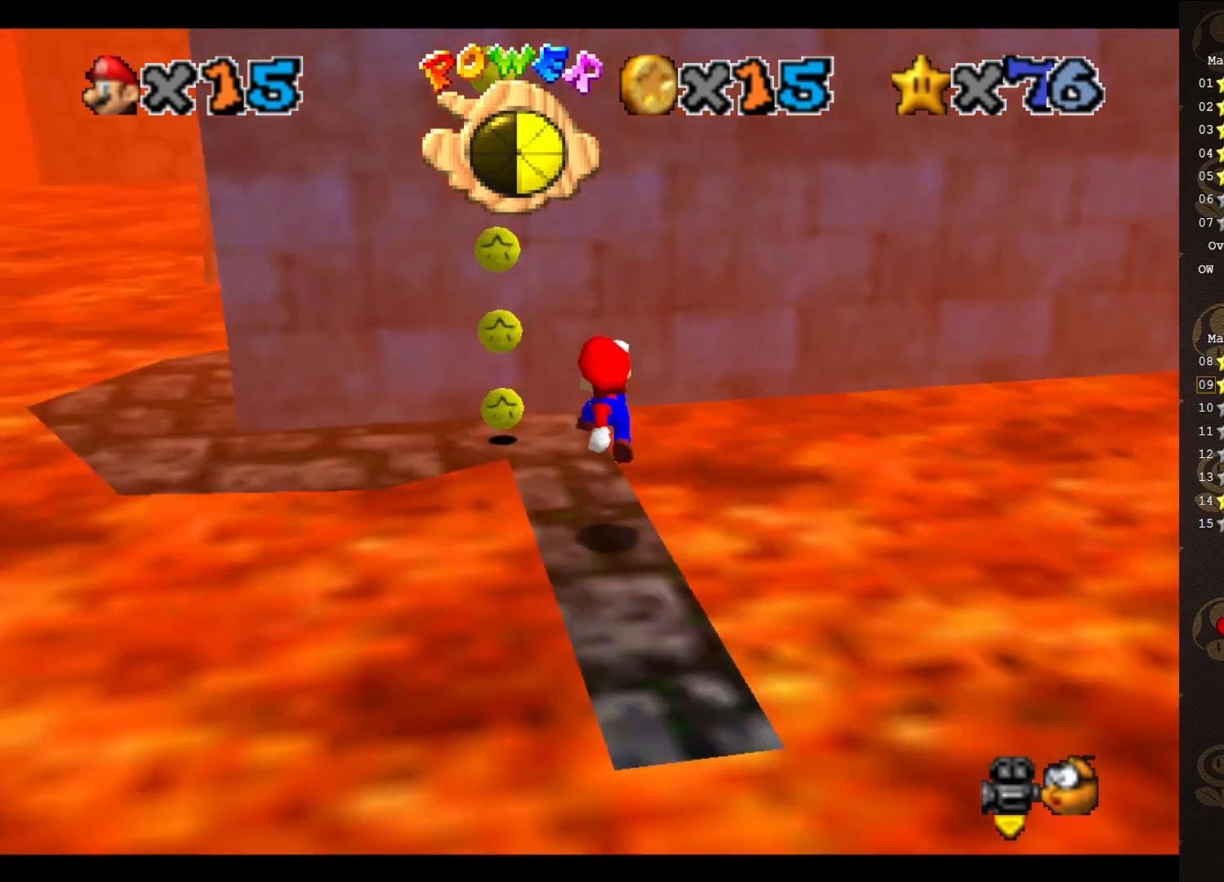
{"buttons": ["A"], "left_stick": "down", "events": [[100, "C_LEFT", "up"], [267, "A", "down"], [400, "left_stick", "down"]]}
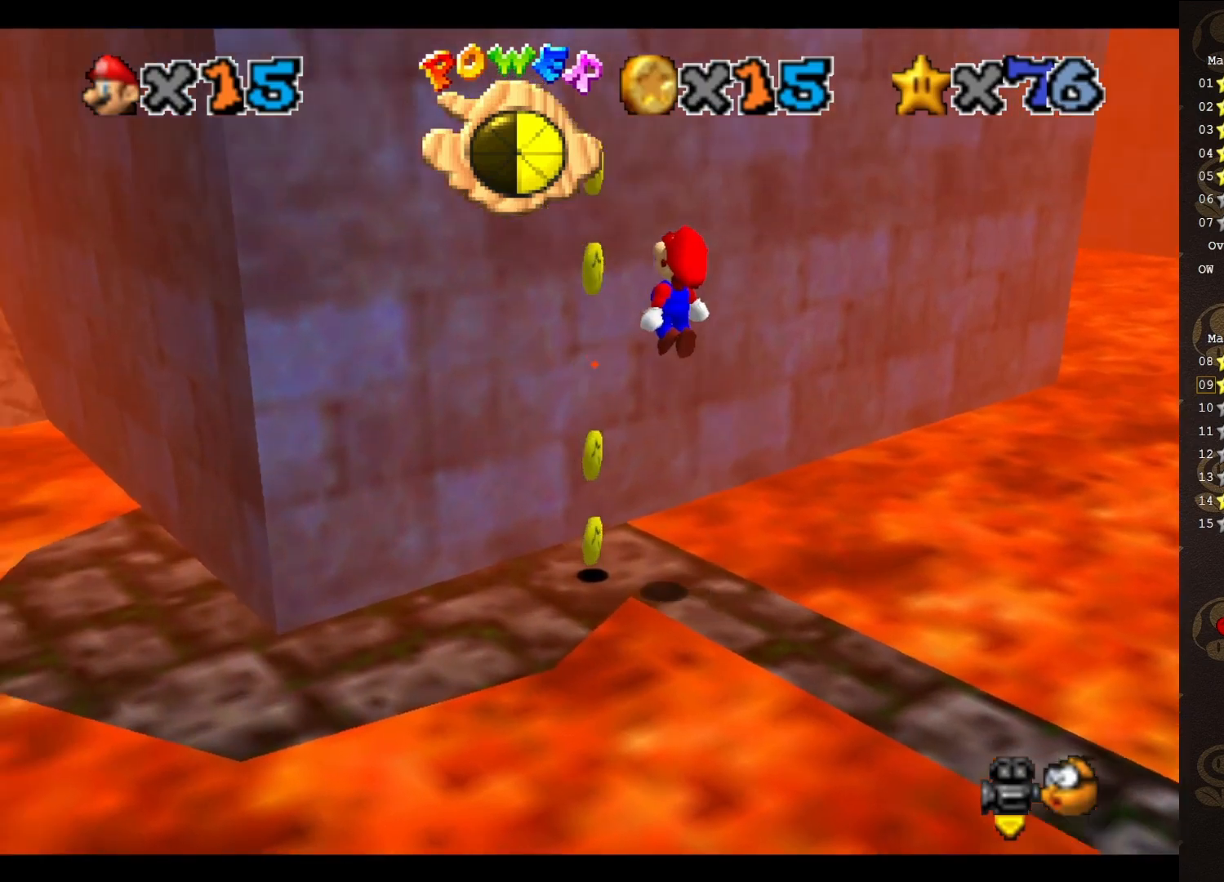
{"buttons": ["A"], "left_stick": "center", "events": [[83, "left_stick", "center"]]}
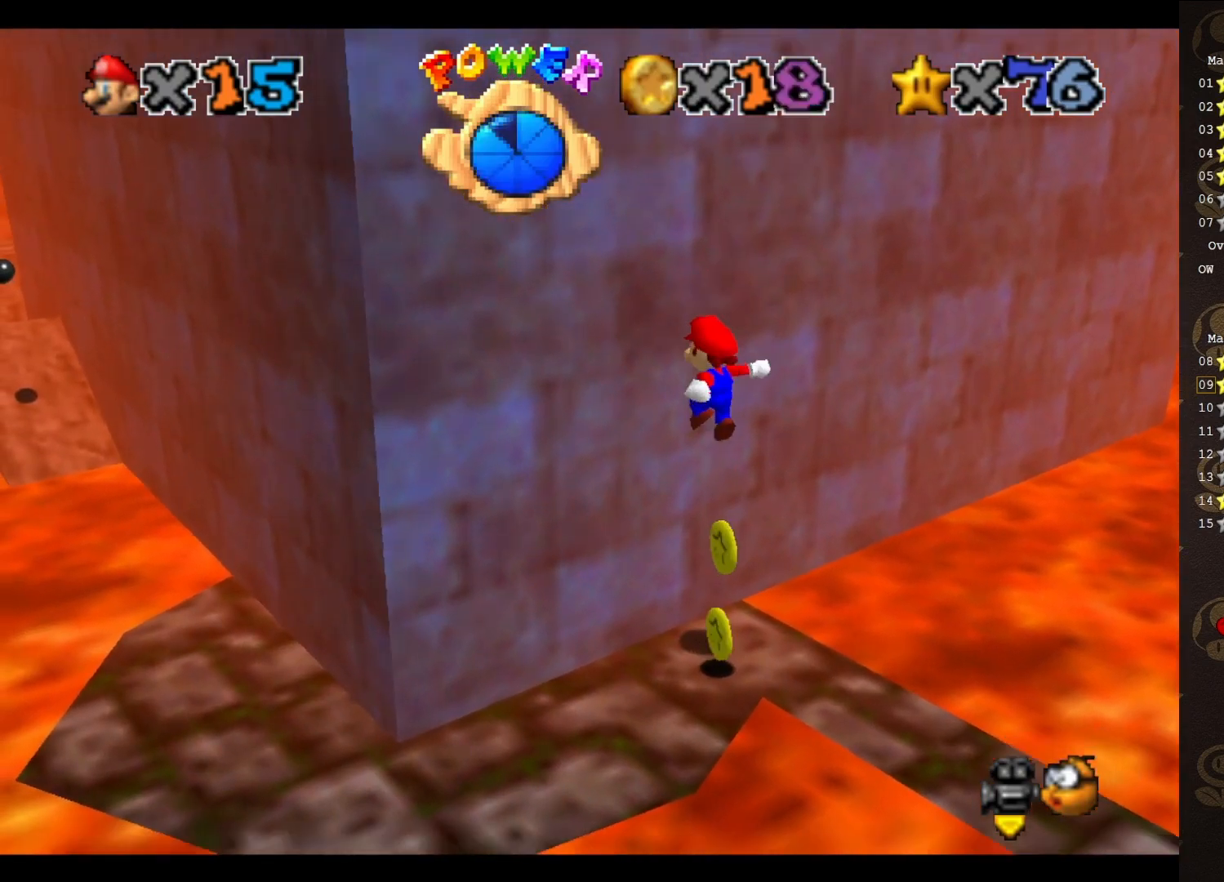
{"buttons": ["C_LEFT"], "left_stick": "down-left", "events": [[200, "A", "up"], [317, "left_stick", "down-left"], [500, "C_LEFT", "down"]]}
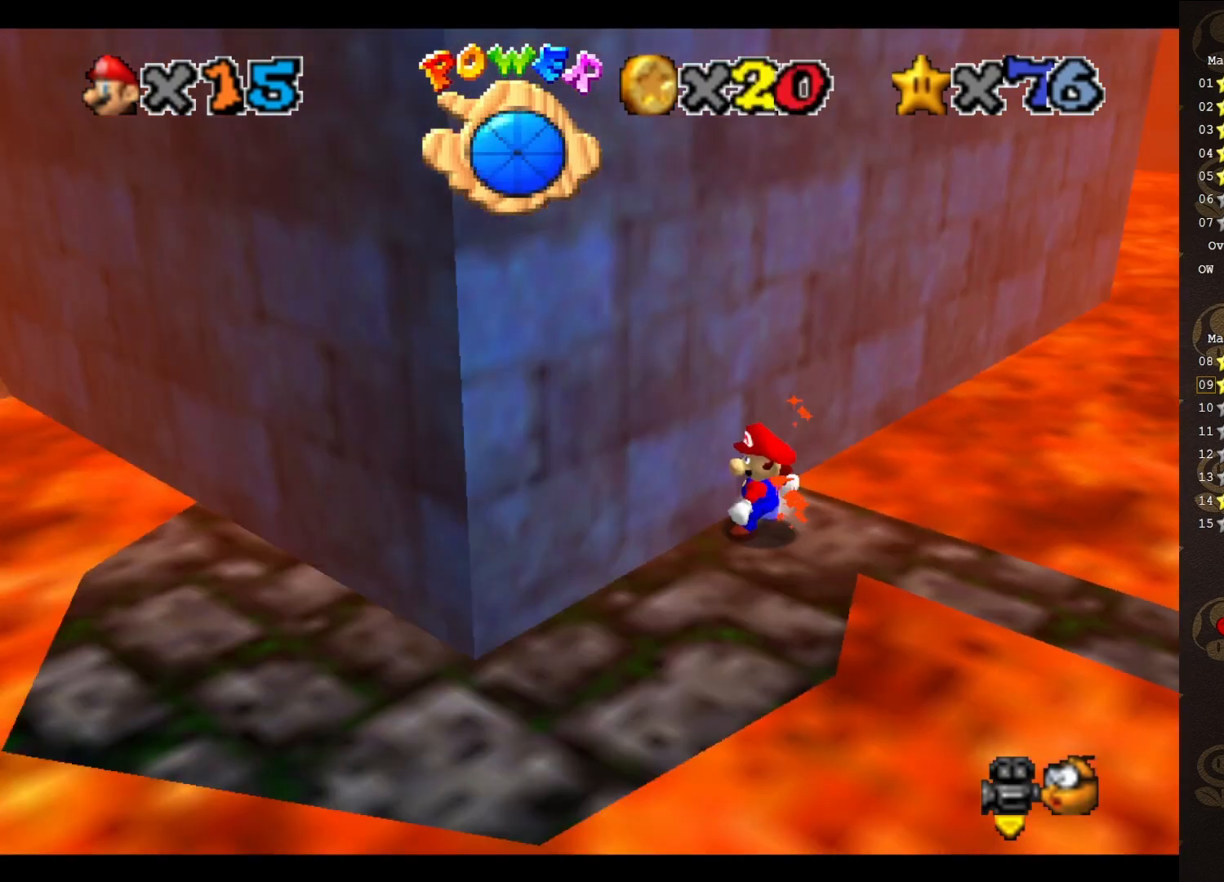
{"buttons": [], "left_stick": "down", "events": [[33, "left_stick", "down"], [100, "C_LEFT", "up"]]}
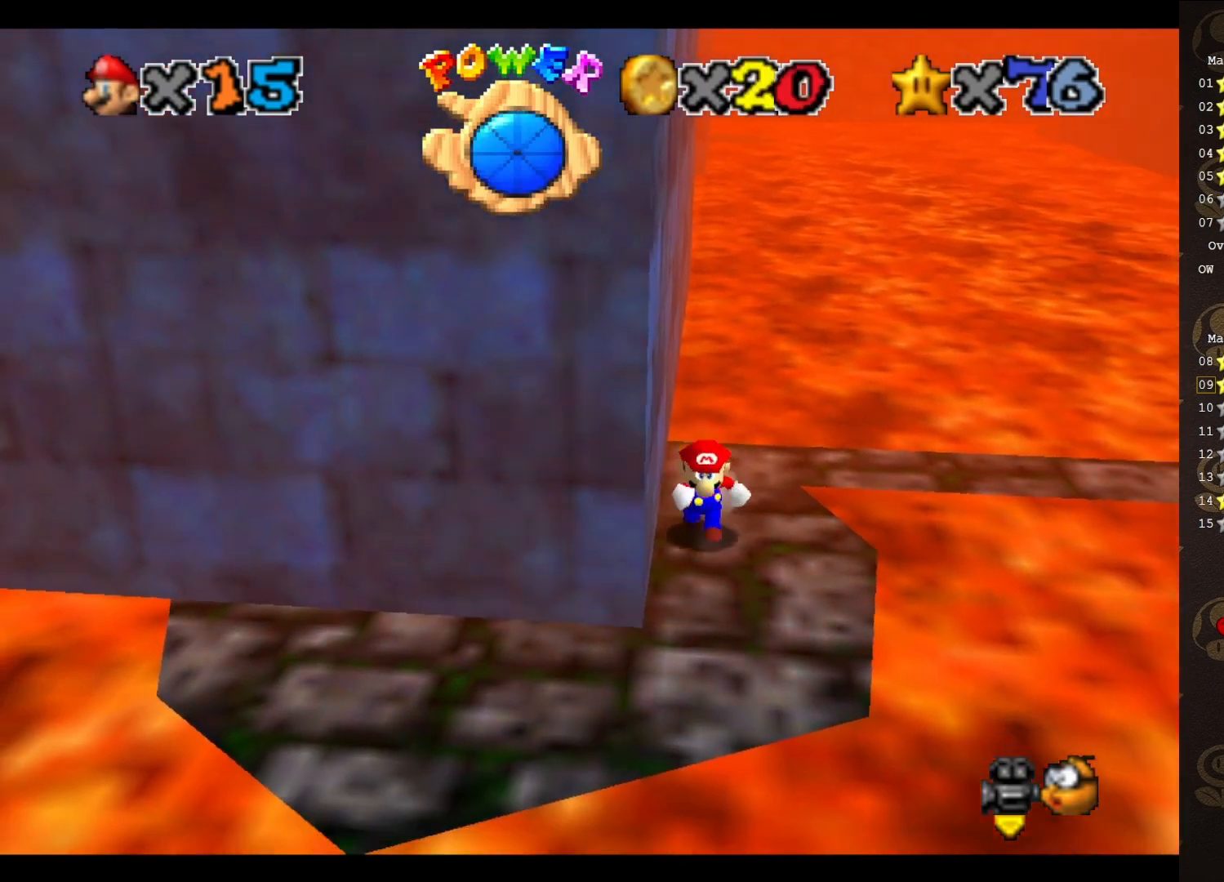
{"buttons": [], "left_stick": "down-left", "events": [[467, "left_stick", "down-left"]]}
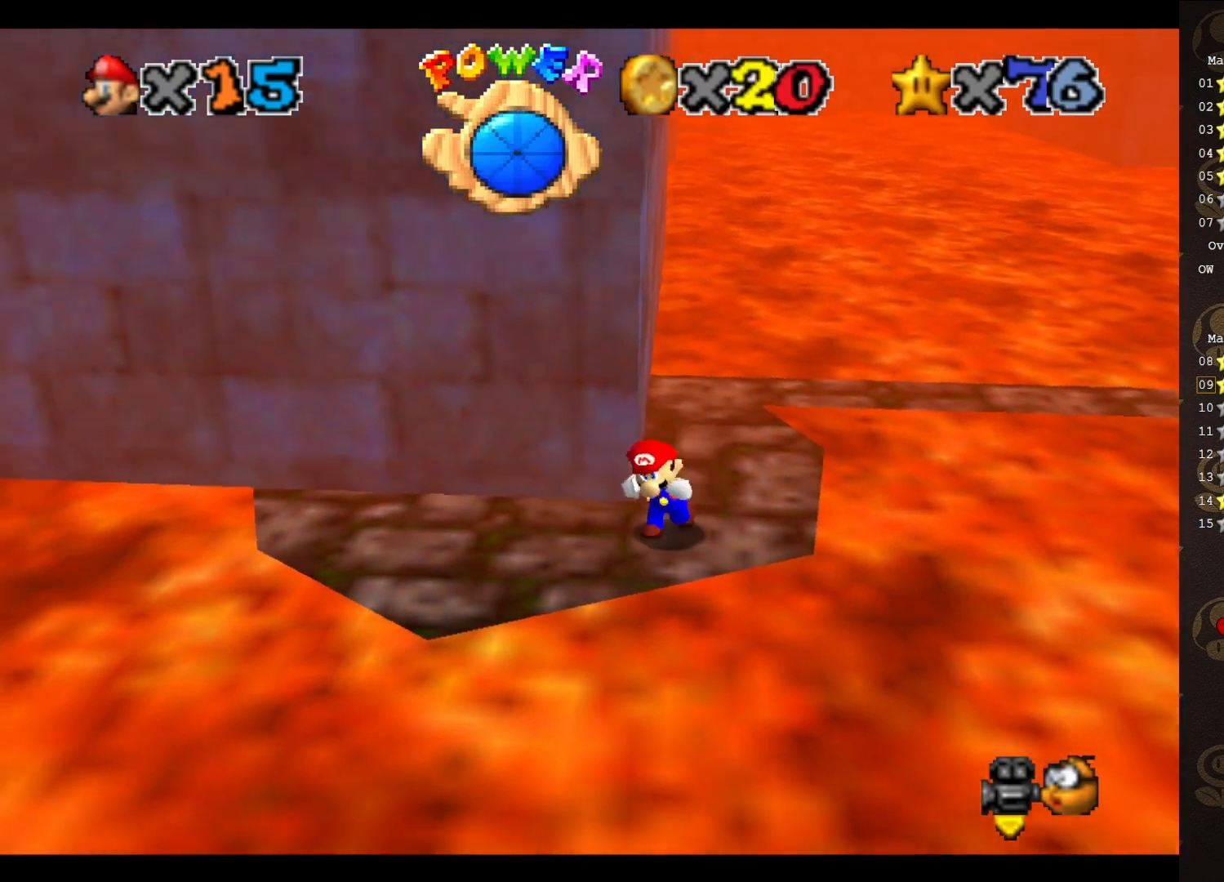
{"buttons": [], "left_stick": "up-left", "events": [[33, "left_stick", "left"], [217, "A", "down"], [267, "A", "up"], [300, "left_stick", "up-right"], [500, "left_stick", "up-left"]]}
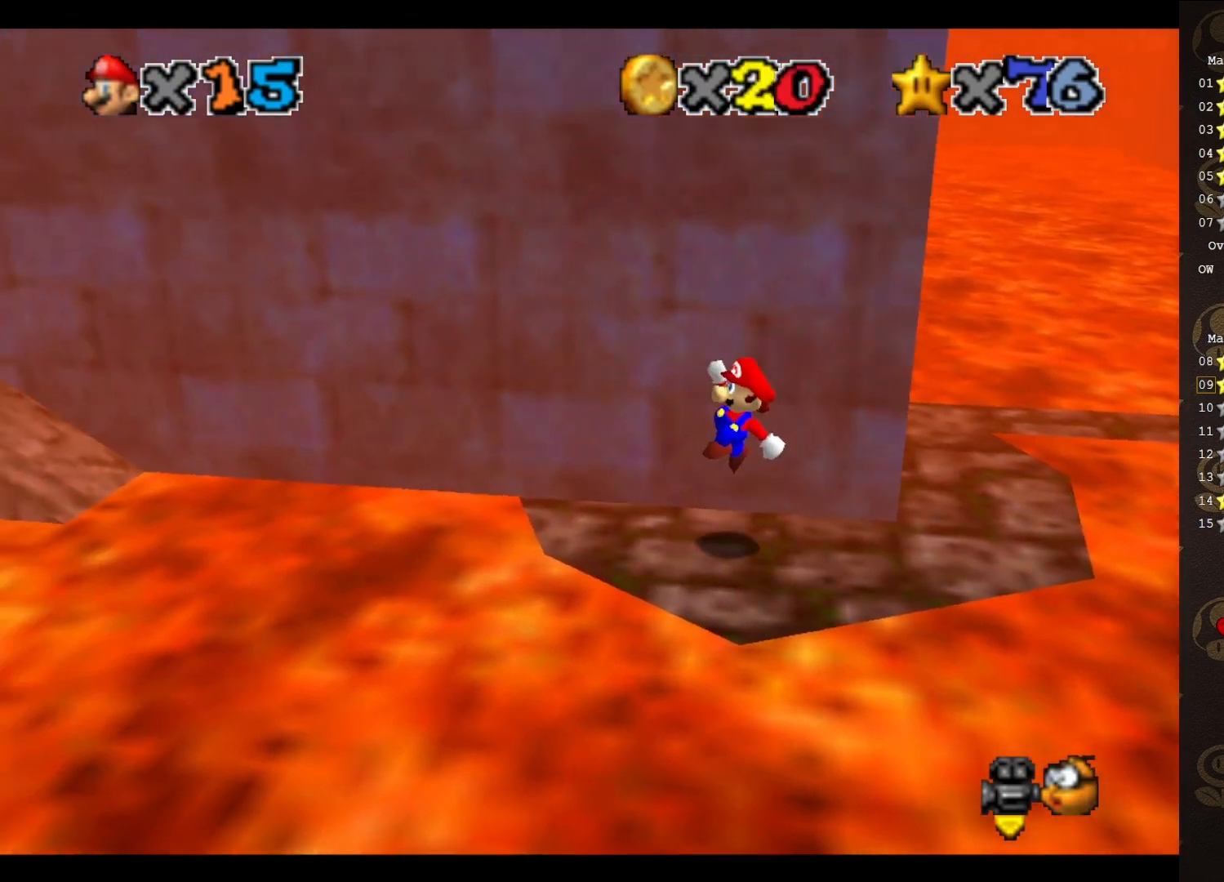
{"buttons": ["A"], "left_stick": "up", "events": [[267, "A", "down"], [500, "left_stick", "up"]]}
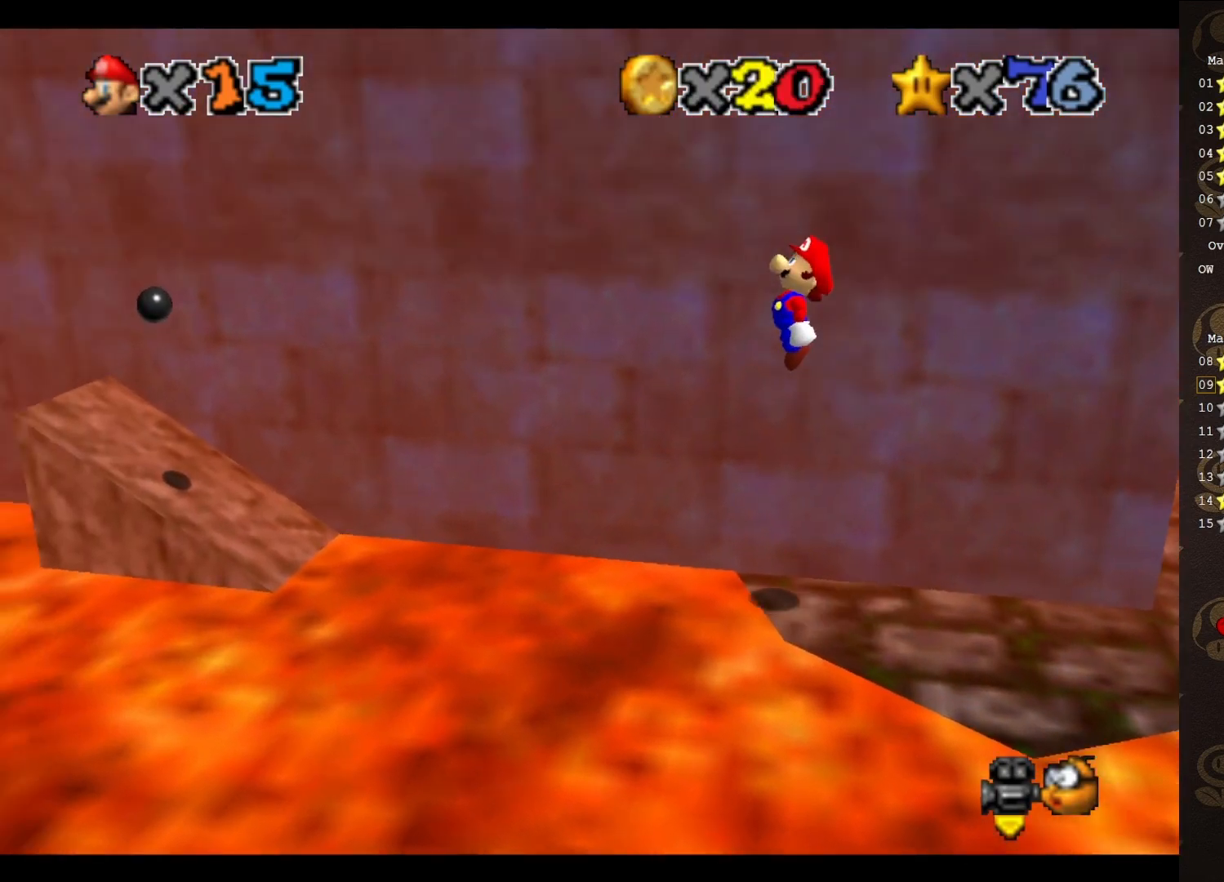
{"buttons": ["A"], "left_stick": "right", "events": [[100, "left_stick", "up-right"], [250, "left_stick", "right"]]}
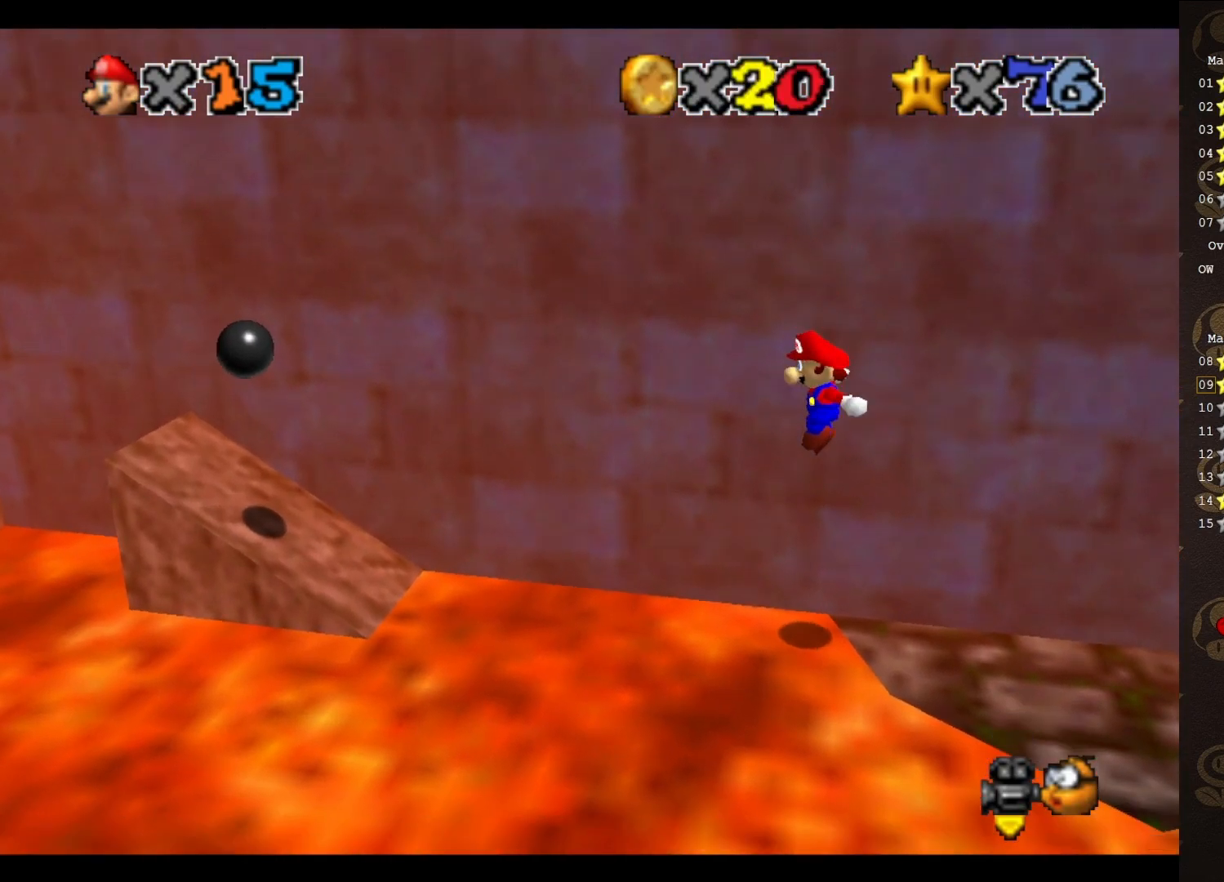
{"buttons": ["A", "B"], "left_stick": "right", "events": [[167, "B", "down"]]}
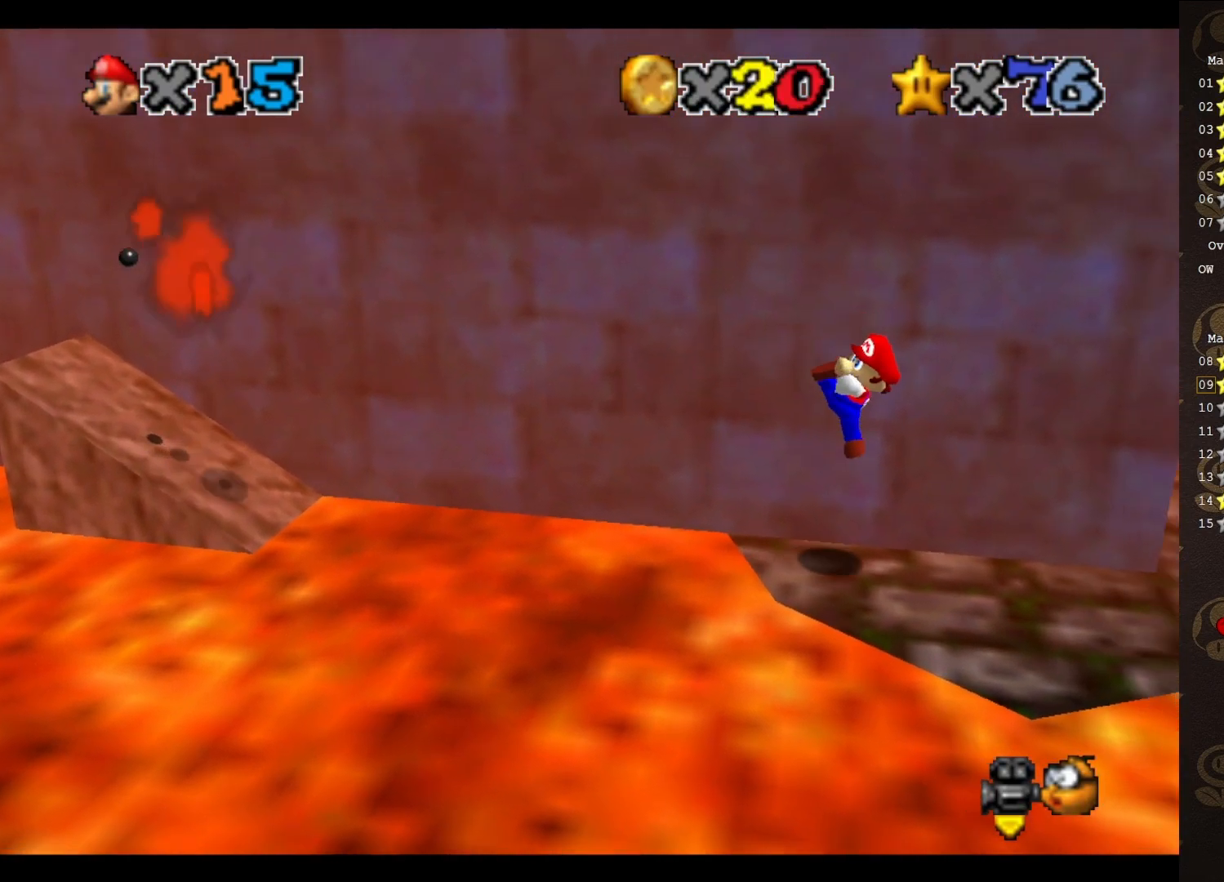
{"buttons": [], "left_stick": "left", "events": [[17, "A", "up"], [17, "B", "up"], [217, "left_stick", "center"], [467, "left_stick", "left"]]}
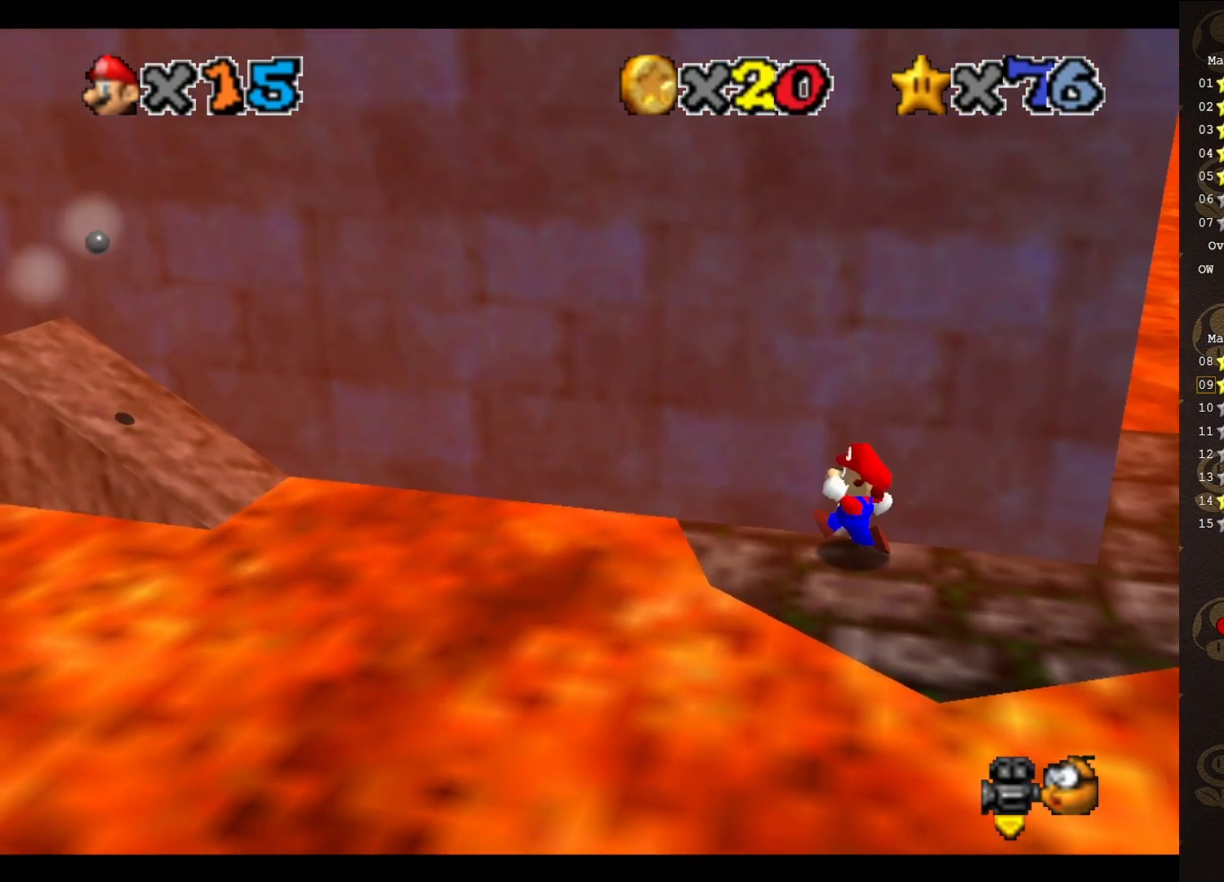
{"buttons": ["A"], "left_stick": "left", "events": [[483, "A", "down"]]}
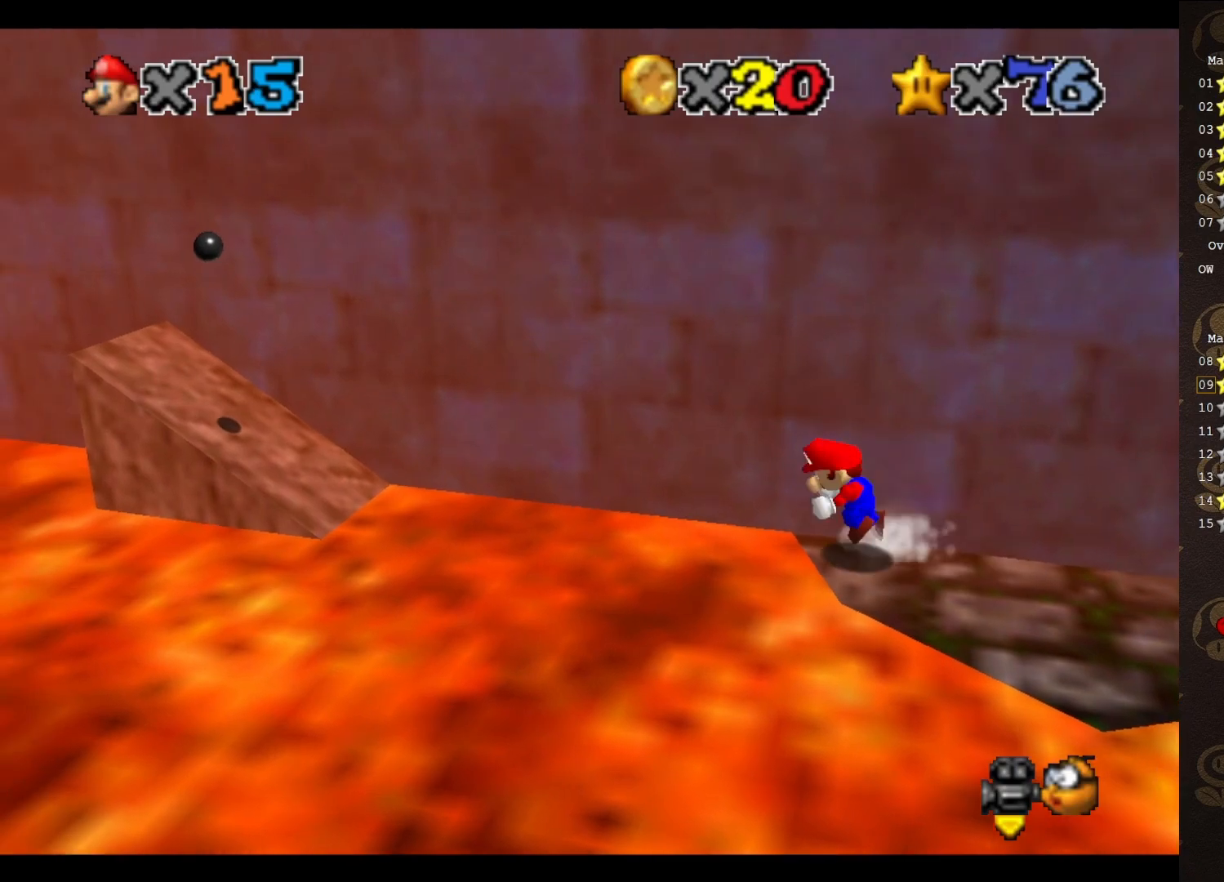
{"buttons": [], "left_stick": "center", "events": [[83, "A", "up"], [300, "left_stick", "center"]]}
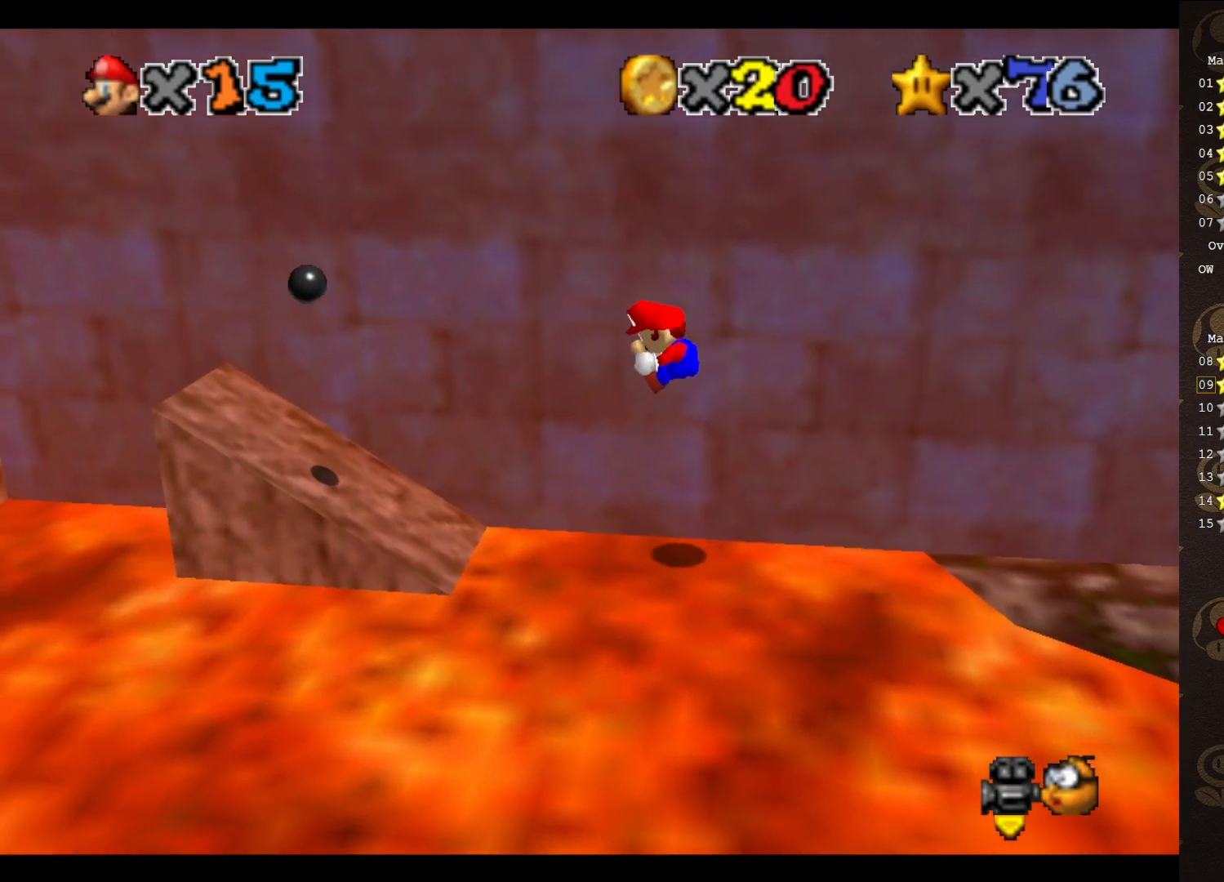
{"buttons": [], "left_stick": "left", "events": [[300, "left_stick", "left"]]}
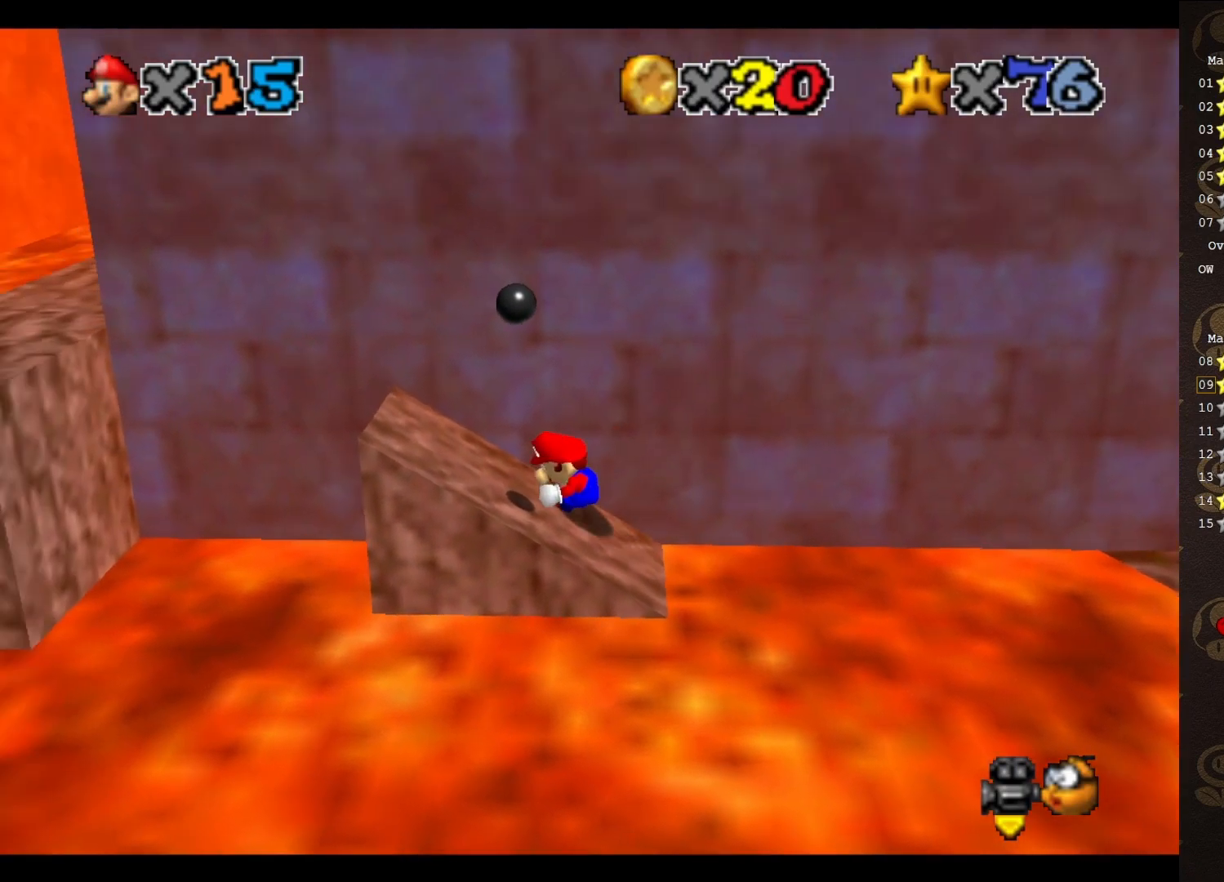
{"buttons": [], "left_stick": "up-left", "events": [[233, "A", "down"], [300, "B", "down"], [417, "A", "up"], [417, "B", "up"], [450, "left_stick", "up-left"]]}
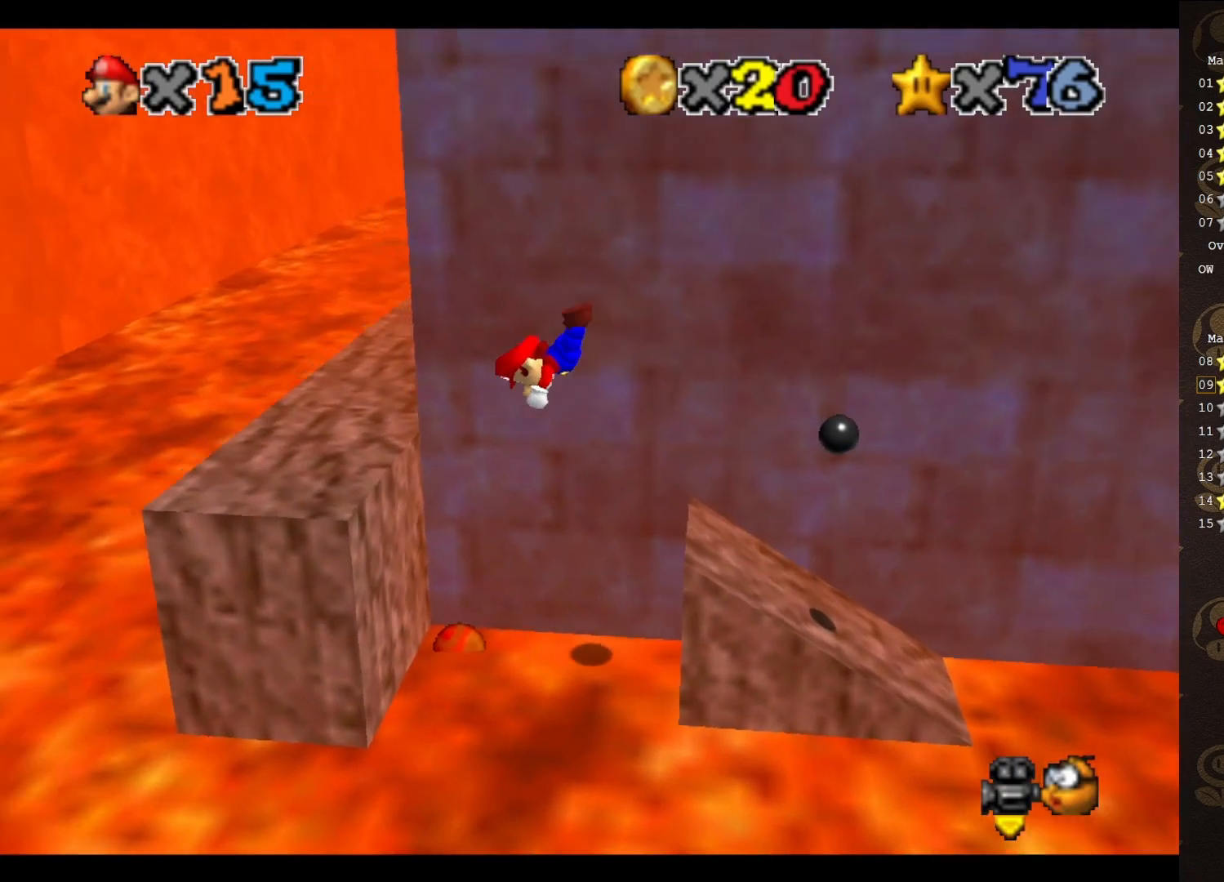
{"buttons": ["A"], "left_stick": "up-right", "events": [[133, "left_stick", "up-right"], [467, "A", "down"]]}
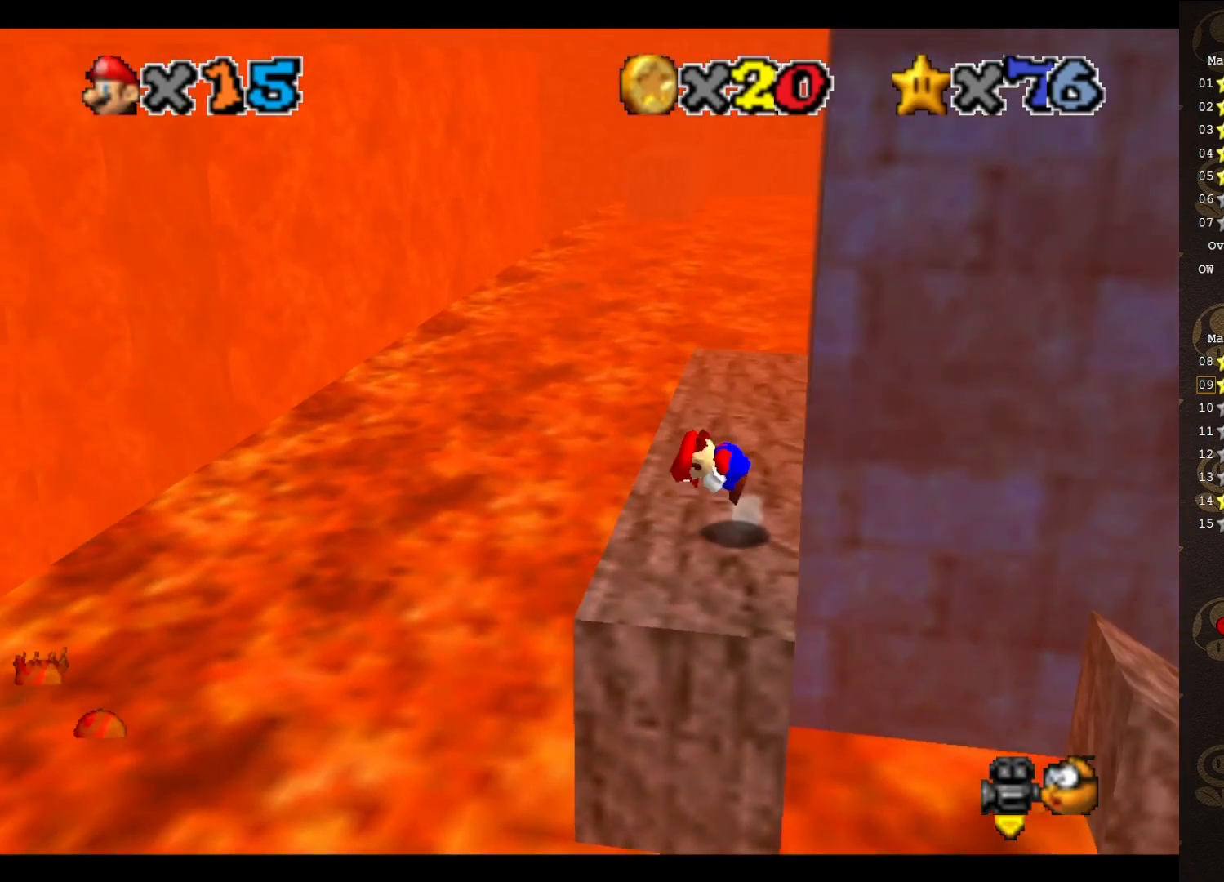
{"buttons": [], "left_stick": "center", "events": [[50, "A", "up"], [367, "left_stick", "center"]]}
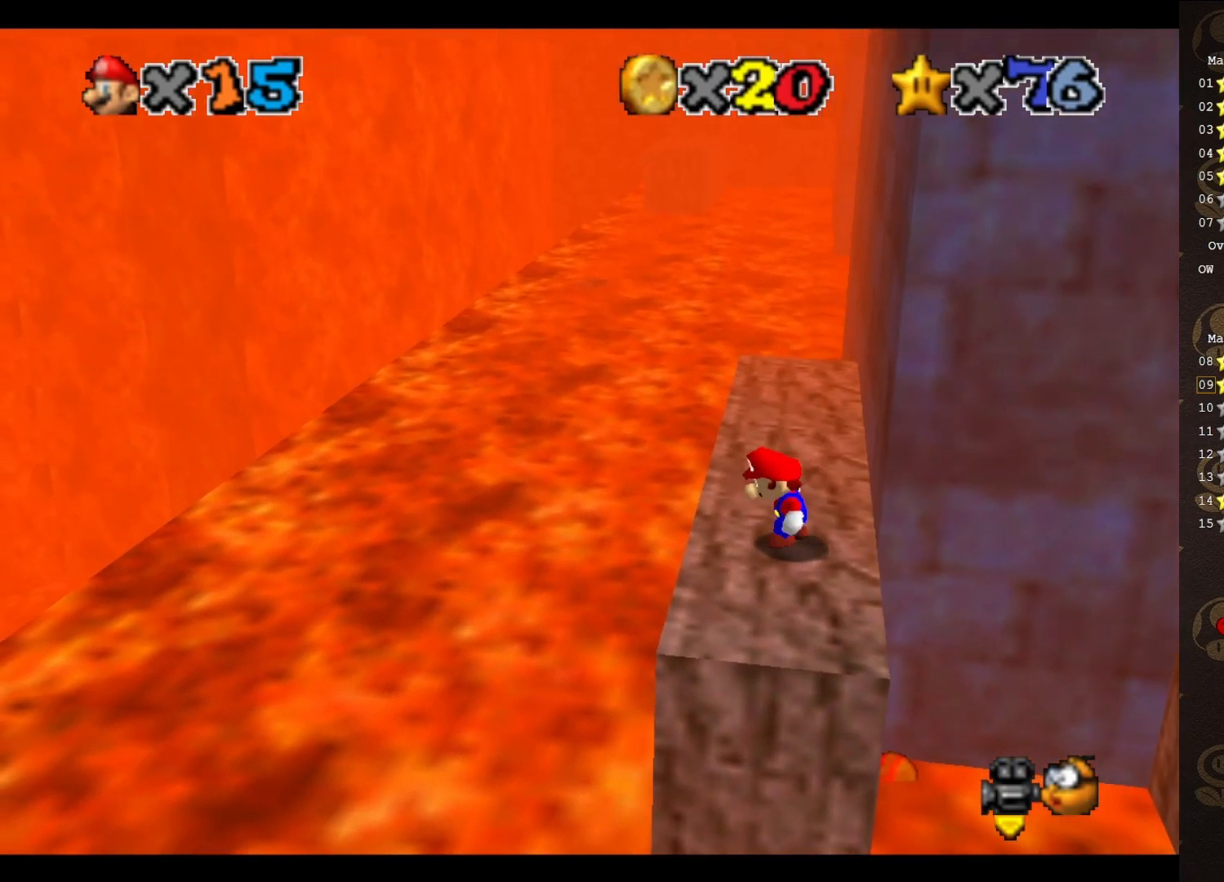
{"buttons": [], "left_stick": "up", "events": [[67, "left_stick", "up"]]}
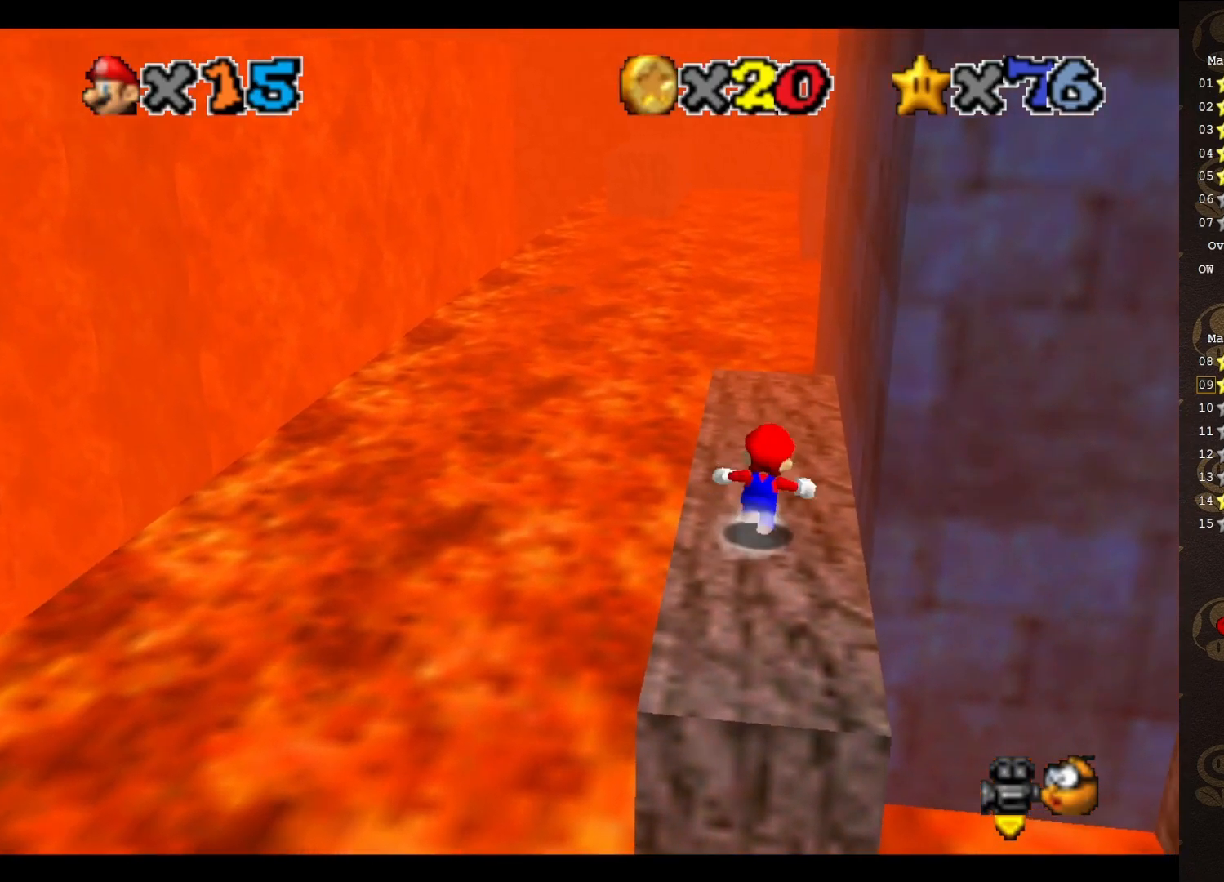
{"buttons": [], "left_stick": "up-left", "events": [[17, "left_stick", "up-right"], [350, "left_stick", "up-left"]]}